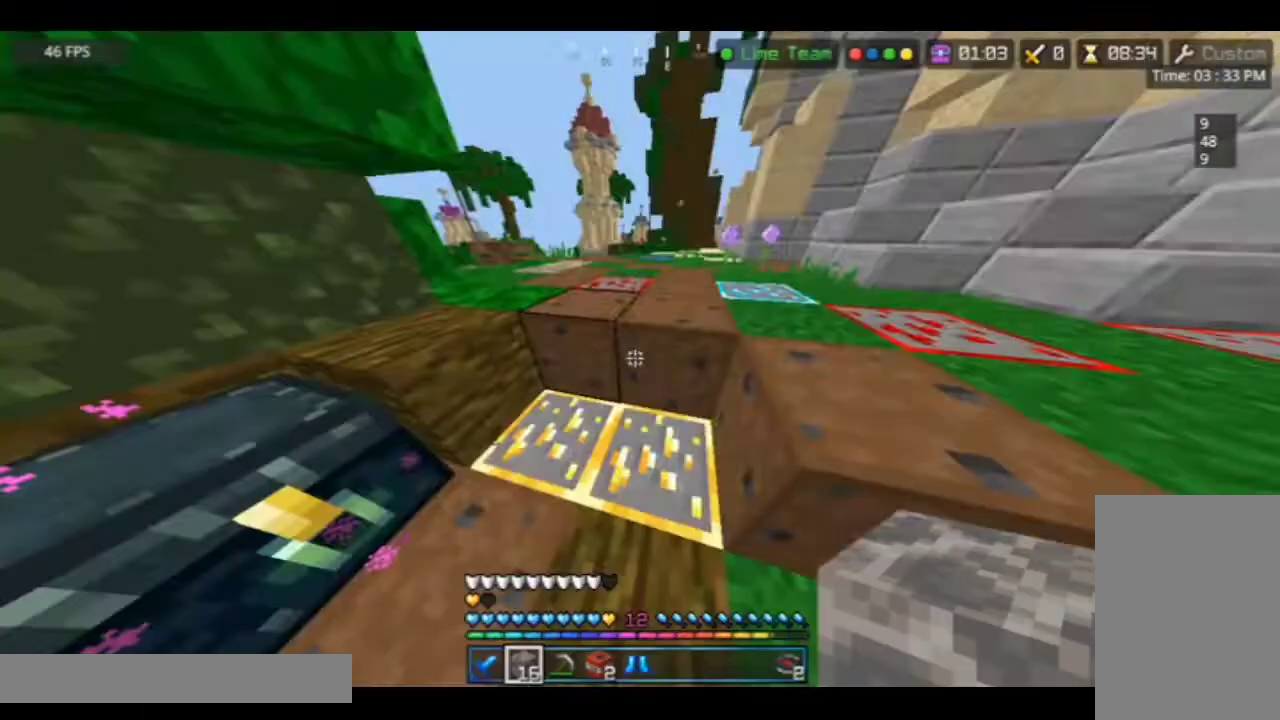
Gameplay with keyboard and mouse; each line is a JSON object with the keys and mouse buttons held at the frame after it. "events" lists presses ("down") and releases ("up") of "a", "d", "s", "space", "w", "mouse_left" and "mouse_right" between this image and that frame as [ms after this image, input, new state], when the widget could be followed in between. "mouse_left", "mouse_right" = the "left", "right" buttons of the "mouse" list. No other keys are recorded. Fast repeated clicks can show as one long hold. Mouse movement is not recorded.
{"keys": ["w"], "mouse": [], "events": [[33, "space", "down"], [100, "space", "up"]]}
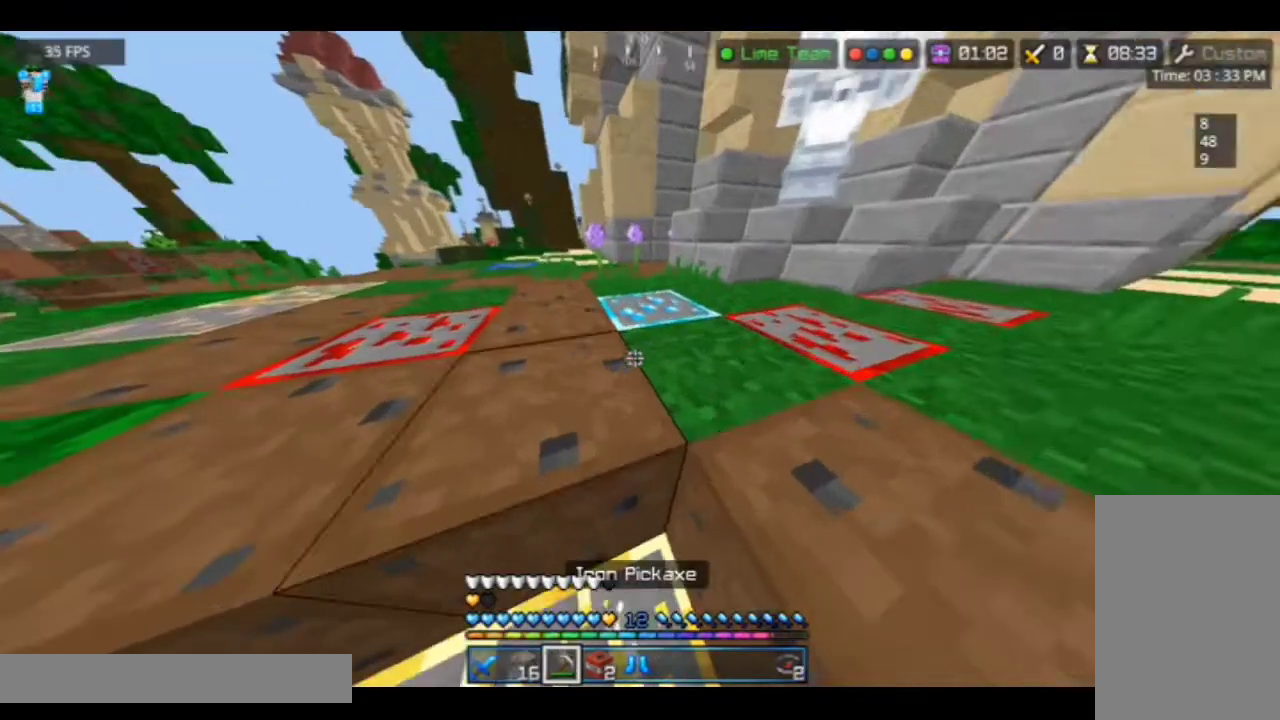
{"keys": ["space", "w"], "mouse": ["left"], "events": [[500, "mouse_left", "down"], [500, "space", "down"]]}
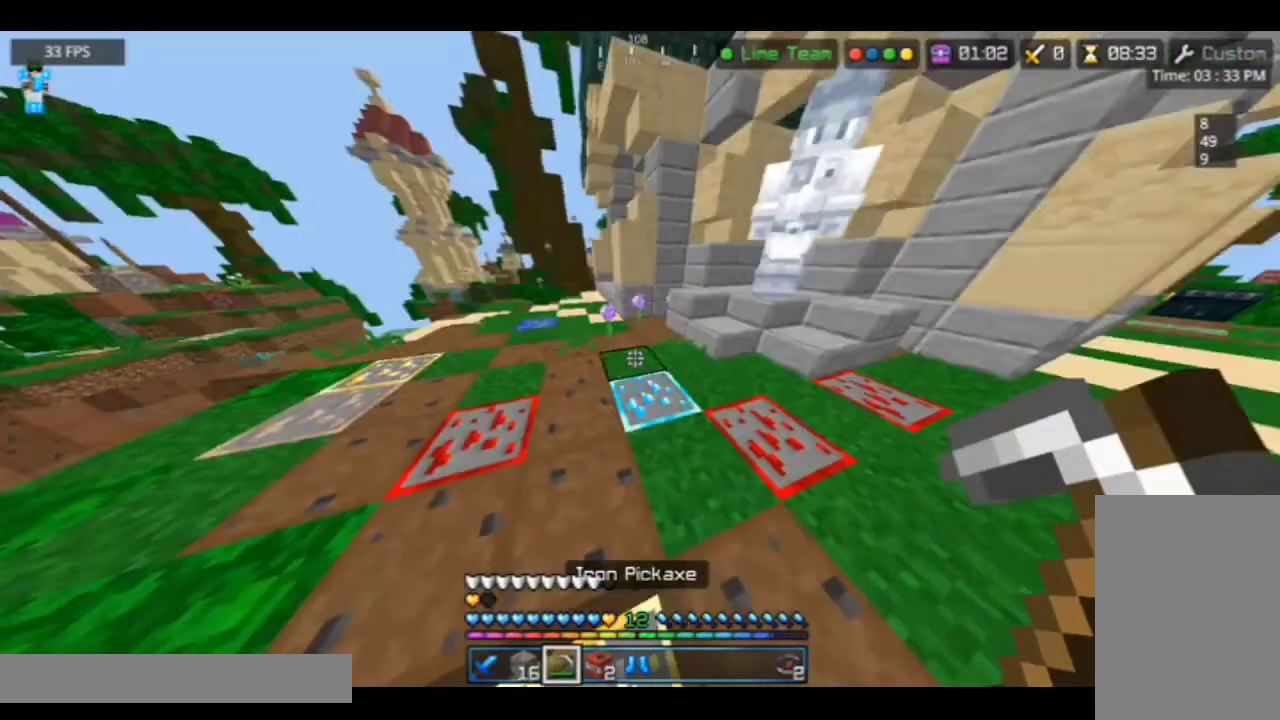
{"keys": [], "mouse": ["left"], "events": [[167, "space", "up"], [167, "w", "up"]]}
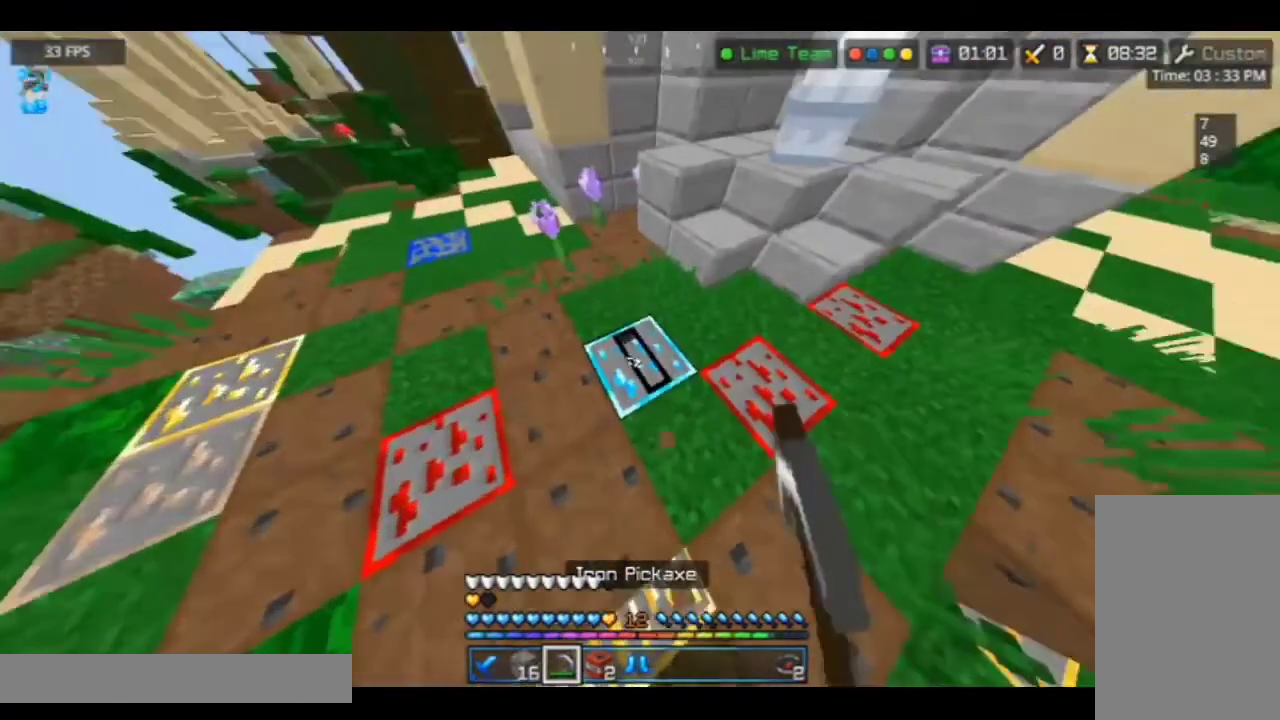
{"keys": [], "mouse": ["left"], "events": []}
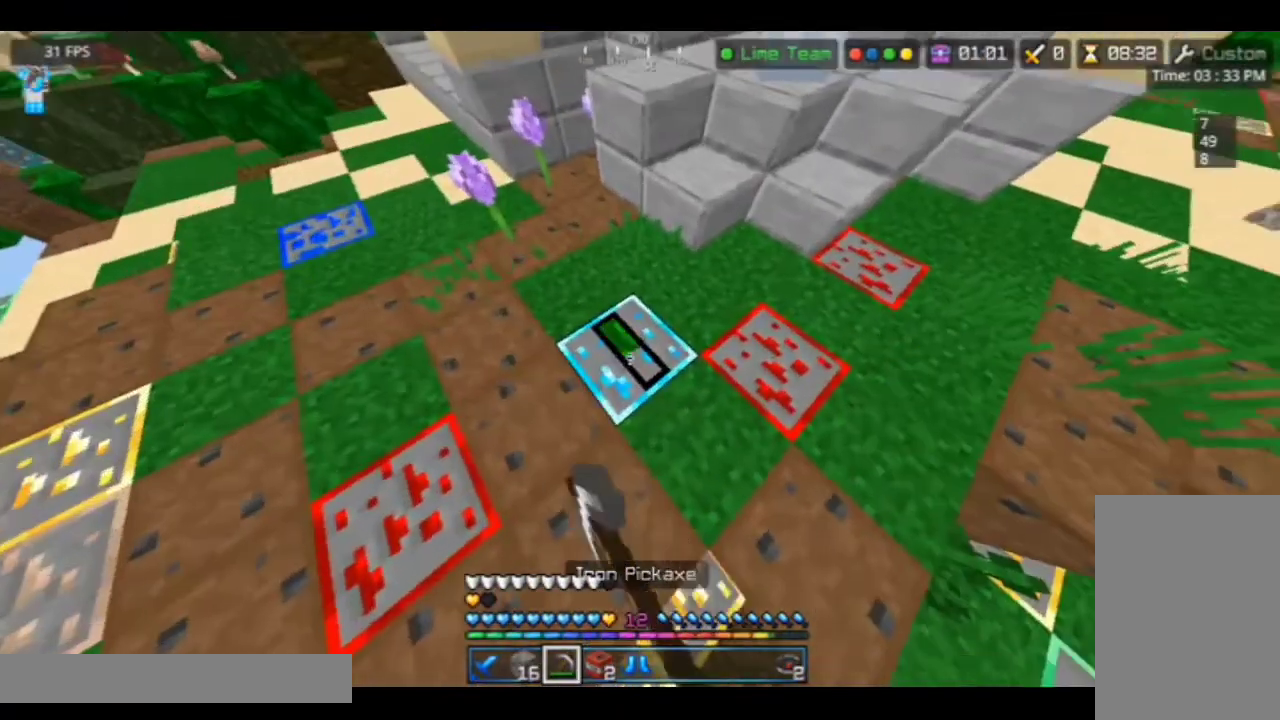
{"keys": [], "mouse": ["left"], "events": []}
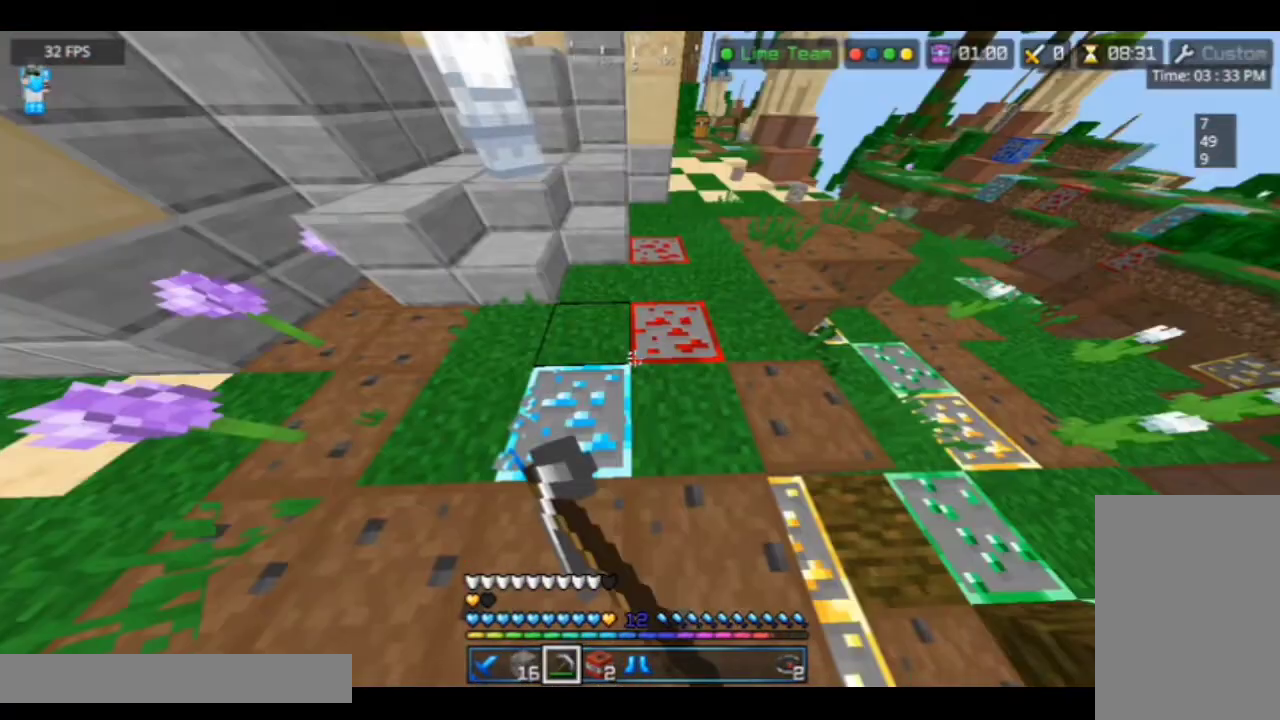
{"keys": [], "mouse": ["left"], "events": [[67, "a", "down"], [233, "a", "up"]]}
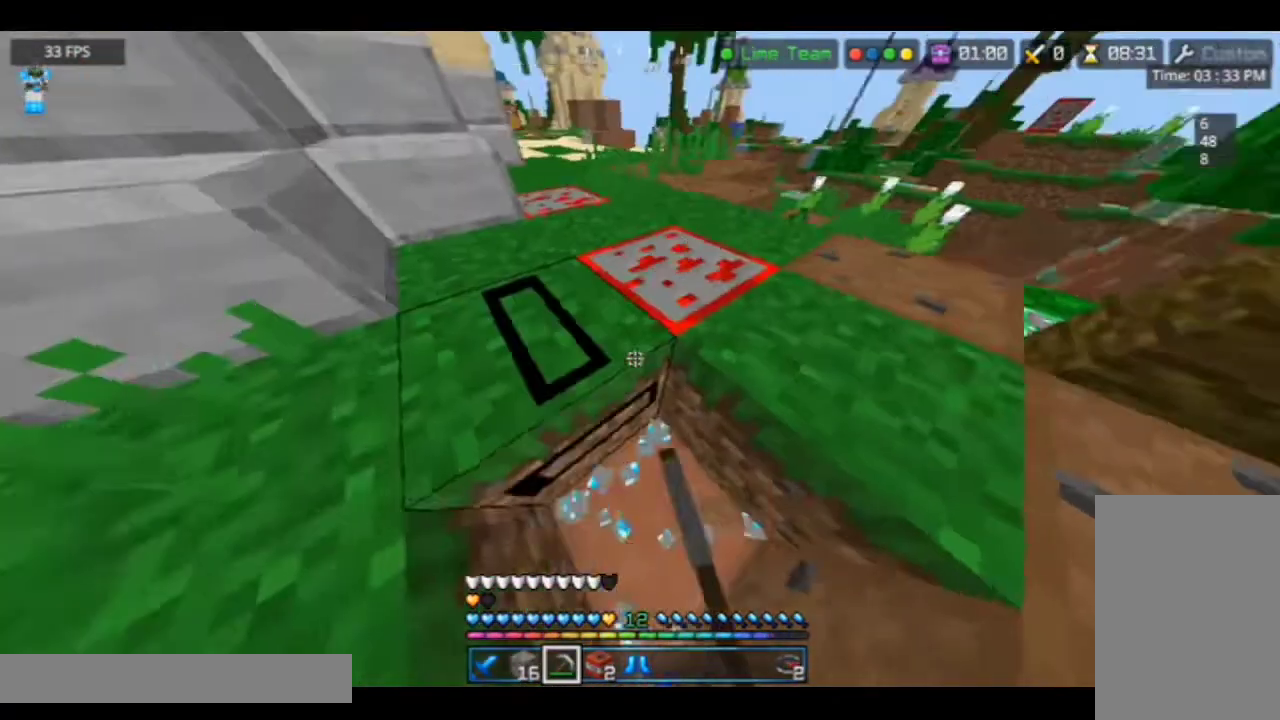
{"keys": ["space", "w"], "mouse": ["left"], "events": [[333, "space", "down"], [333, "w", "down"]]}
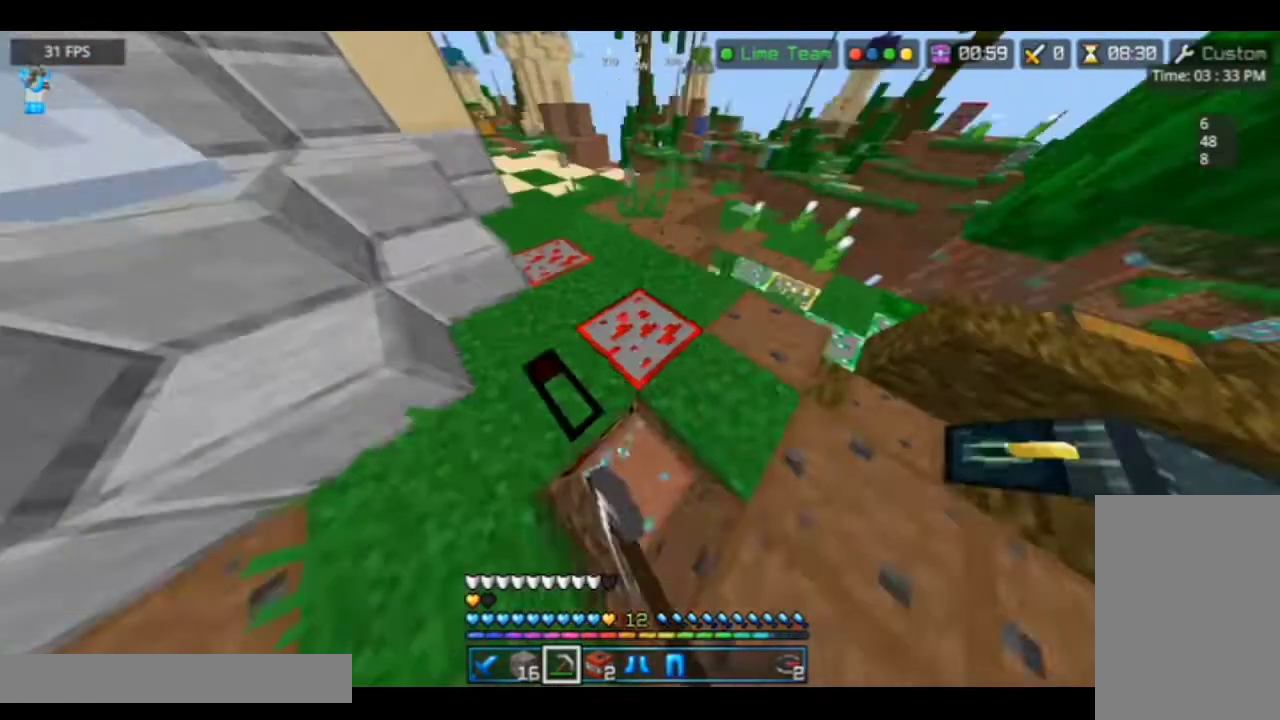
{"keys": [], "mouse": ["left"], "events": [[33, "space", "up"], [433, "w", "up"]]}
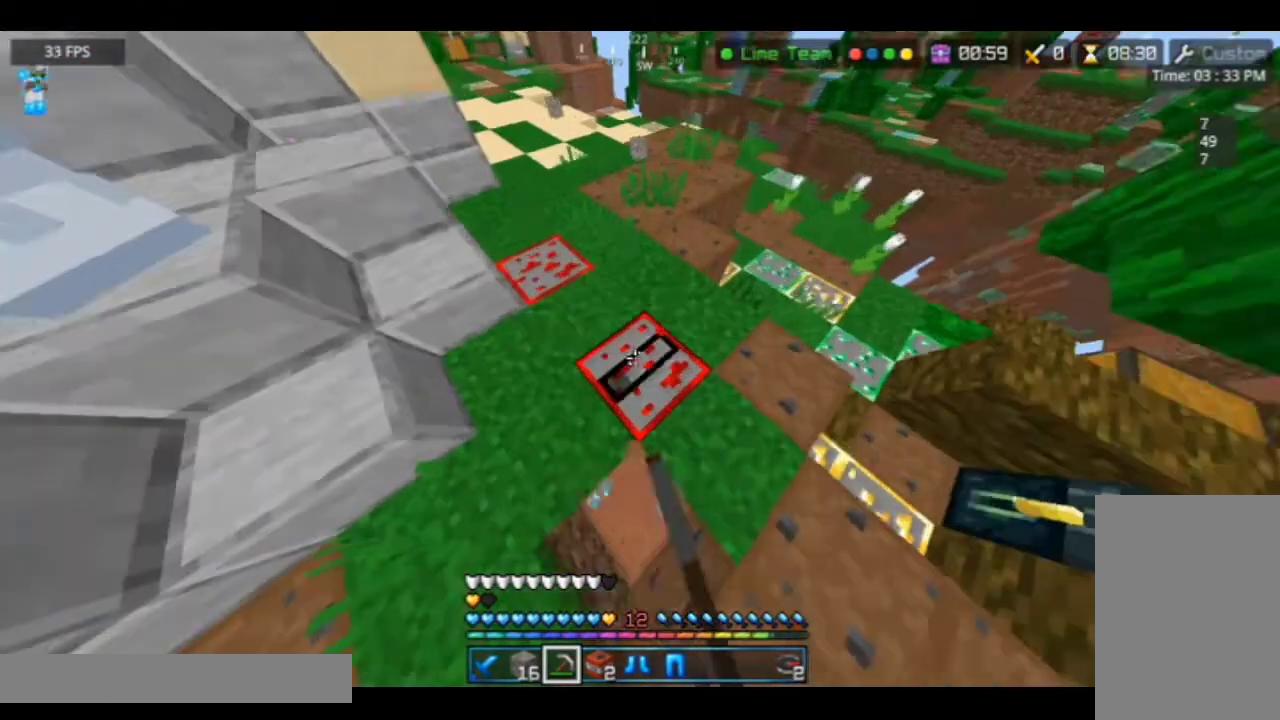
{"keys": [], "mouse": ["left"], "events": []}
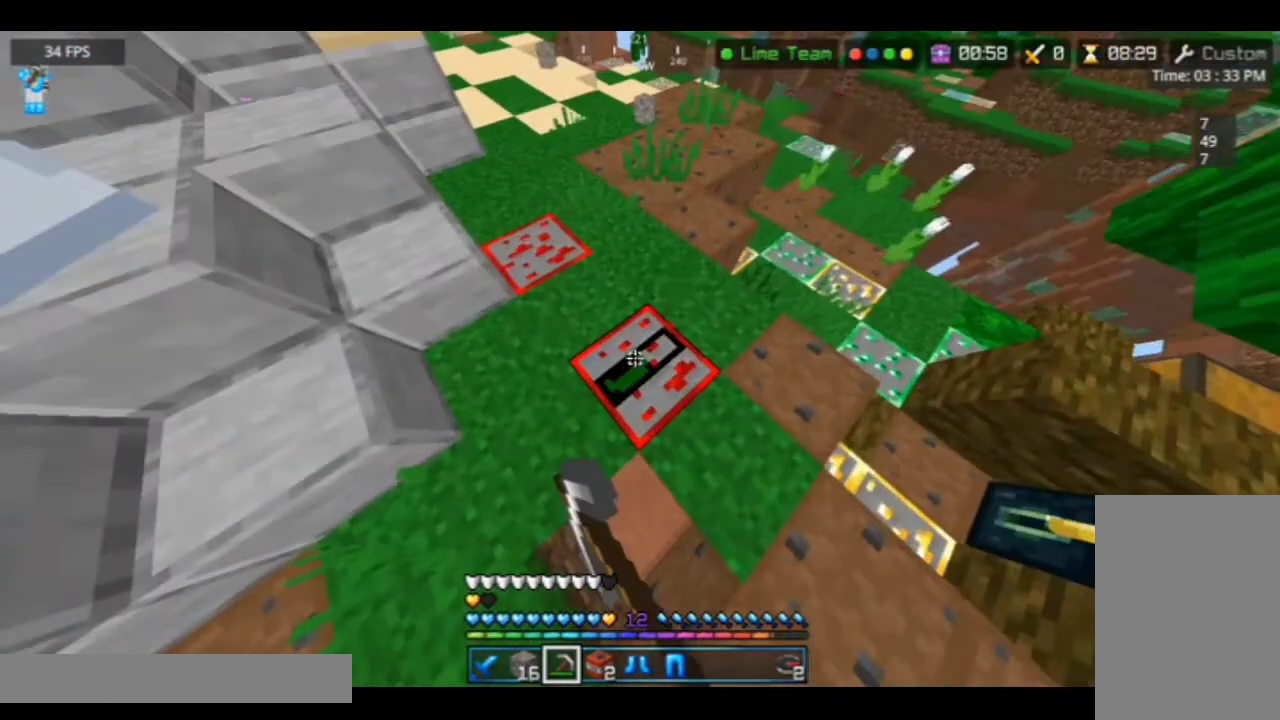
{"keys": [], "mouse": ["left"], "events": []}
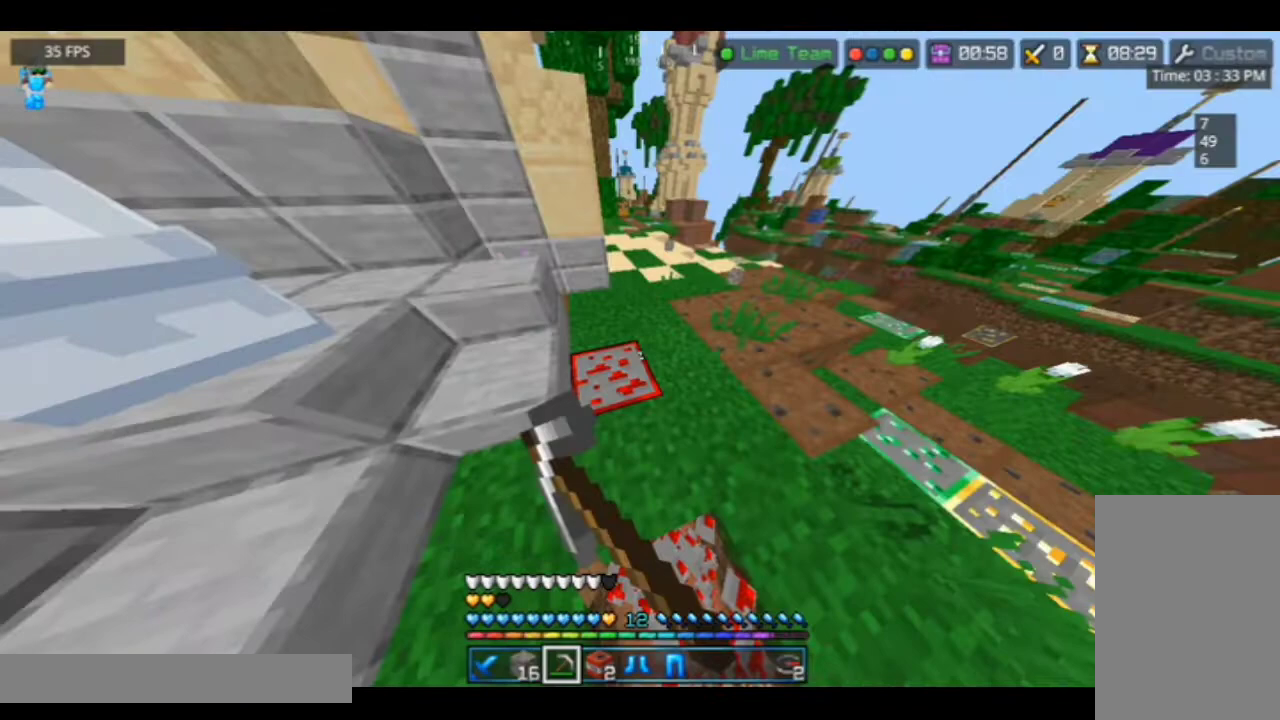
{"keys": [], "mouse": ["left"], "events": []}
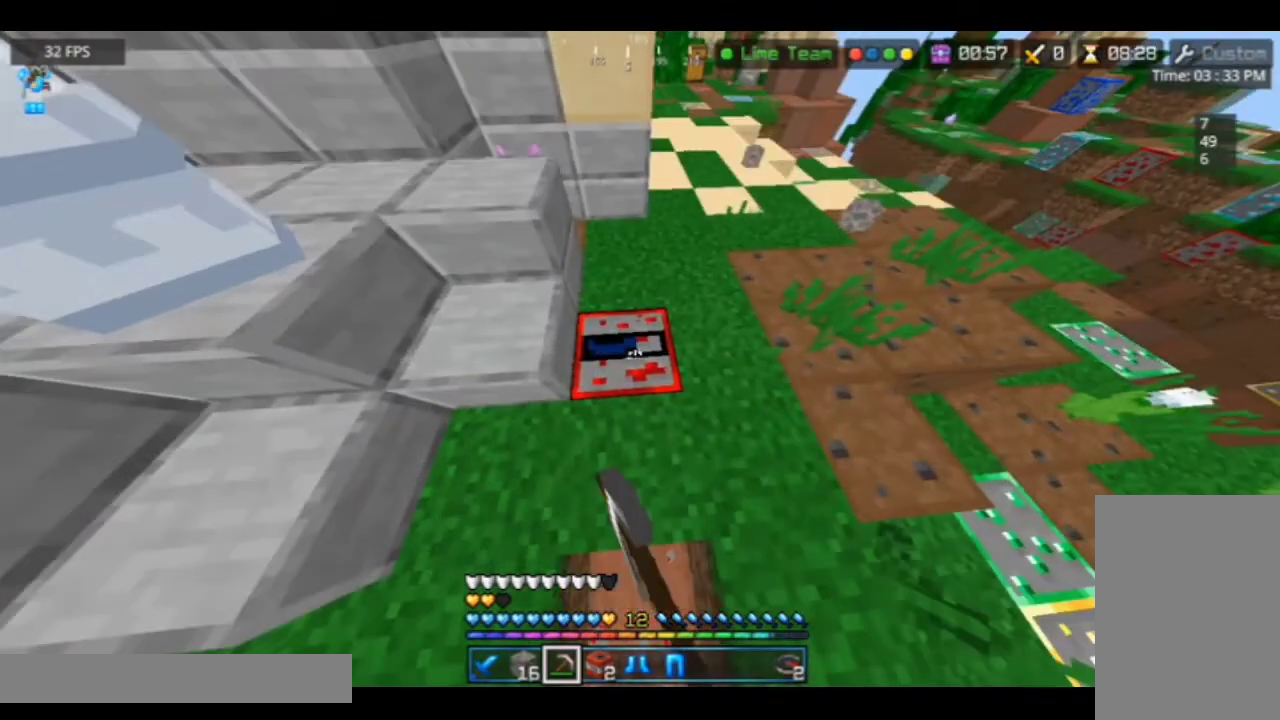
{"keys": ["w"], "mouse": ["left"], "events": [[400, "w", "down"]]}
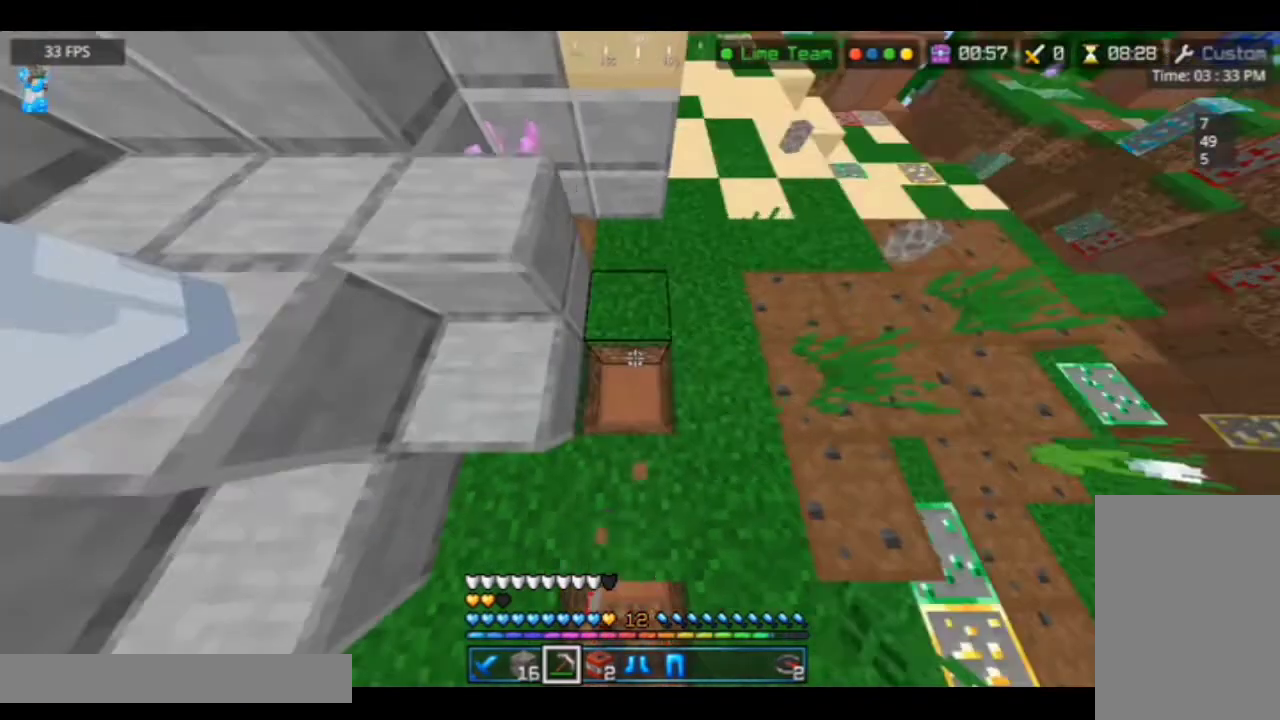
{"keys": ["w"], "mouse": [], "events": [[233, "mouse_left", "up"], [233, "space", "down"], [467, "space", "up"]]}
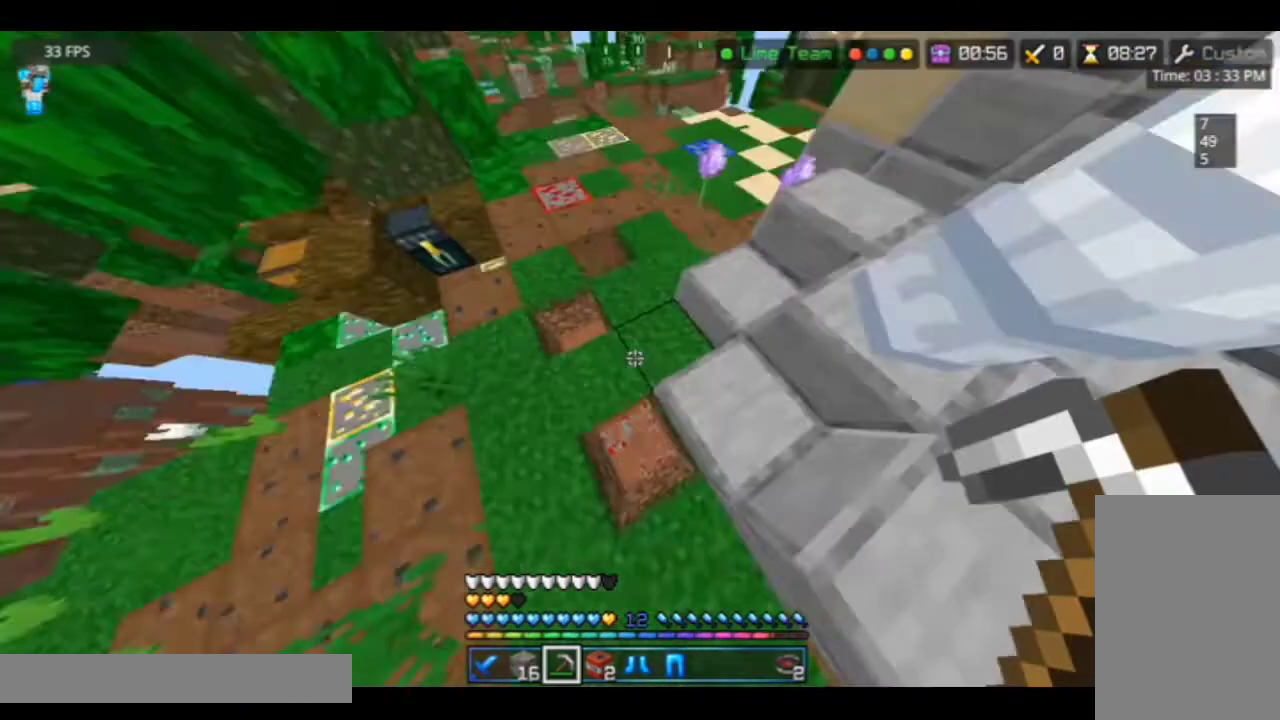
{"keys": ["w"], "mouse": [], "events": []}
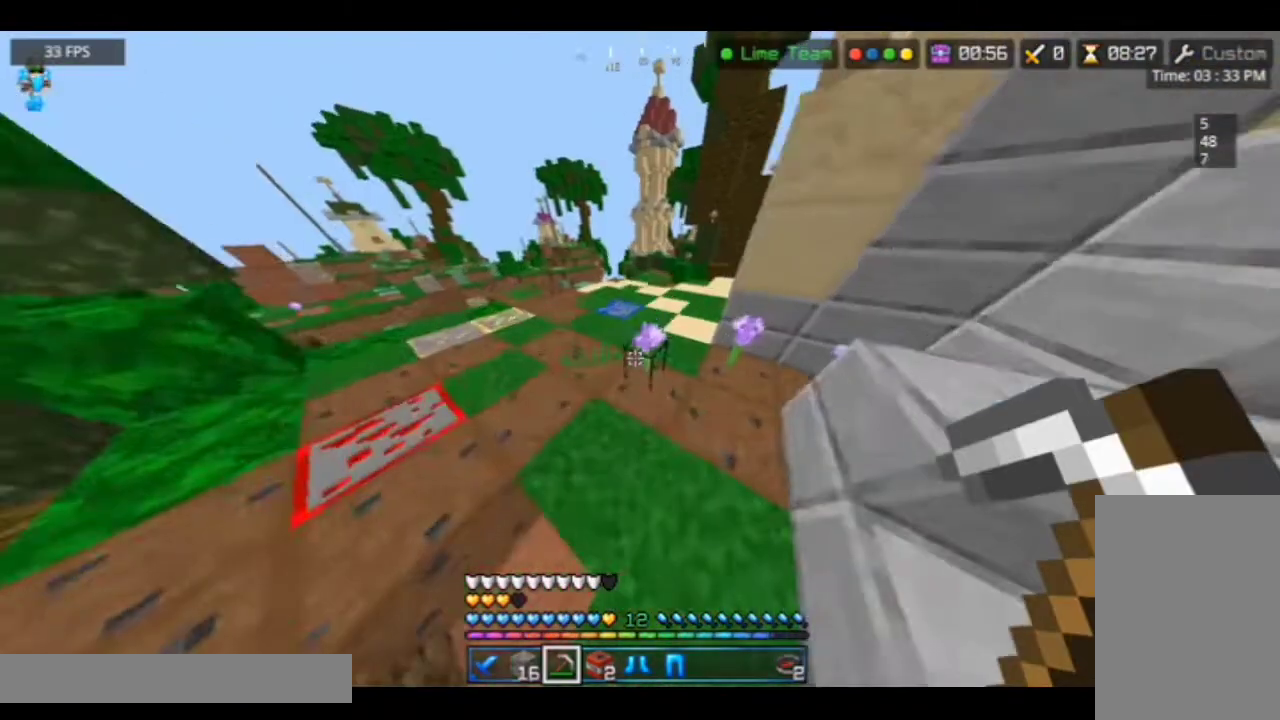
{"keys": ["w"], "mouse": [], "events": []}
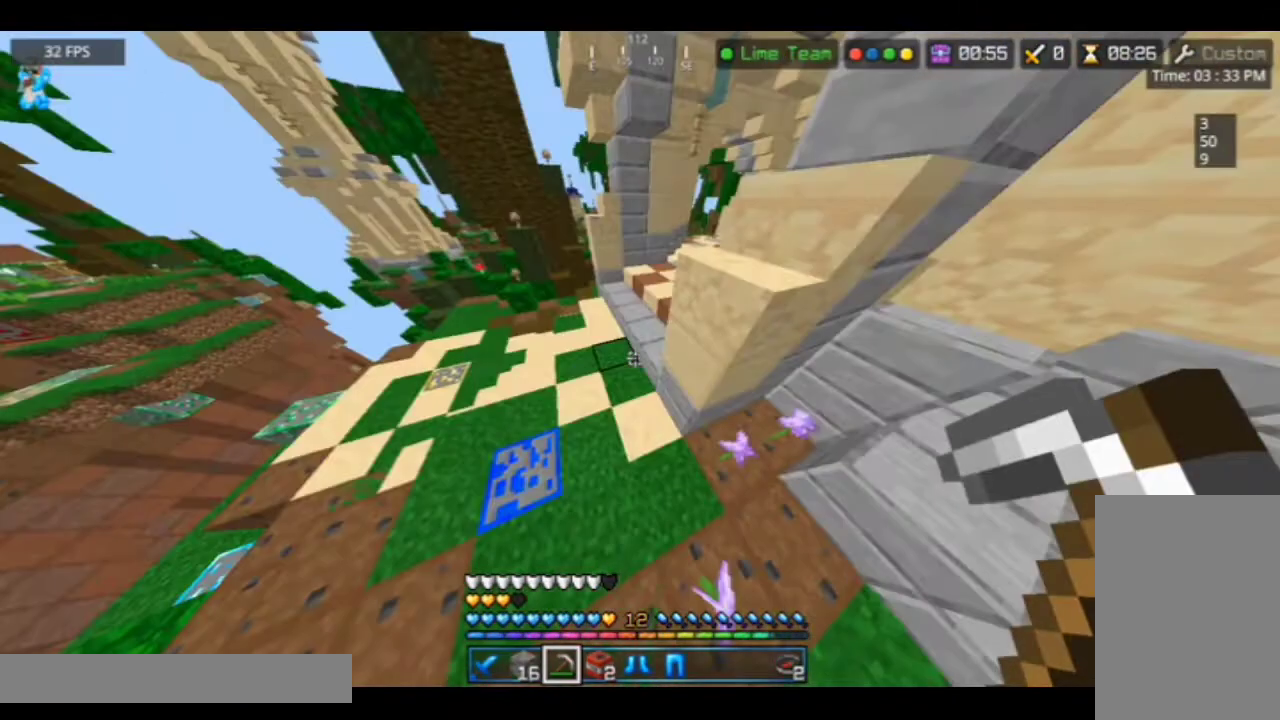
{"keys": ["space", "w"], "mouse": [], "events": [[467, "space", "down"]]}
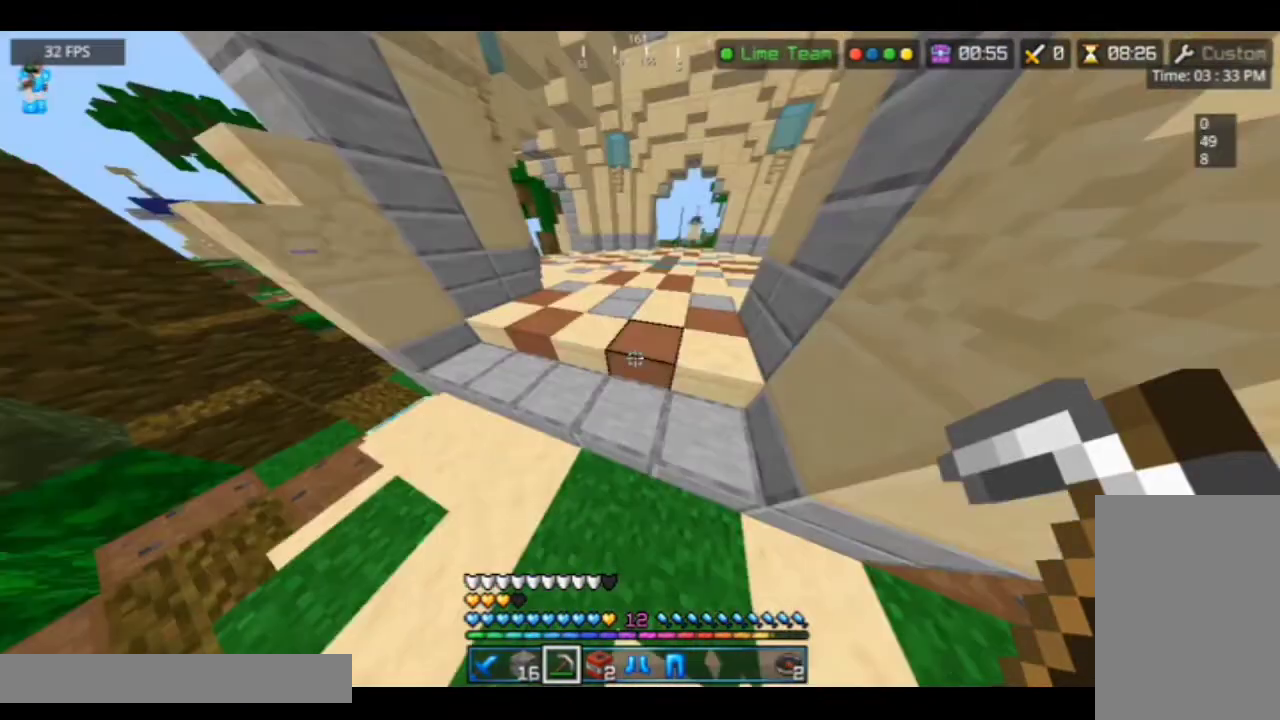
{"keys": ["w"], "mouse": [], "events": [[133, "space", "up"]]}